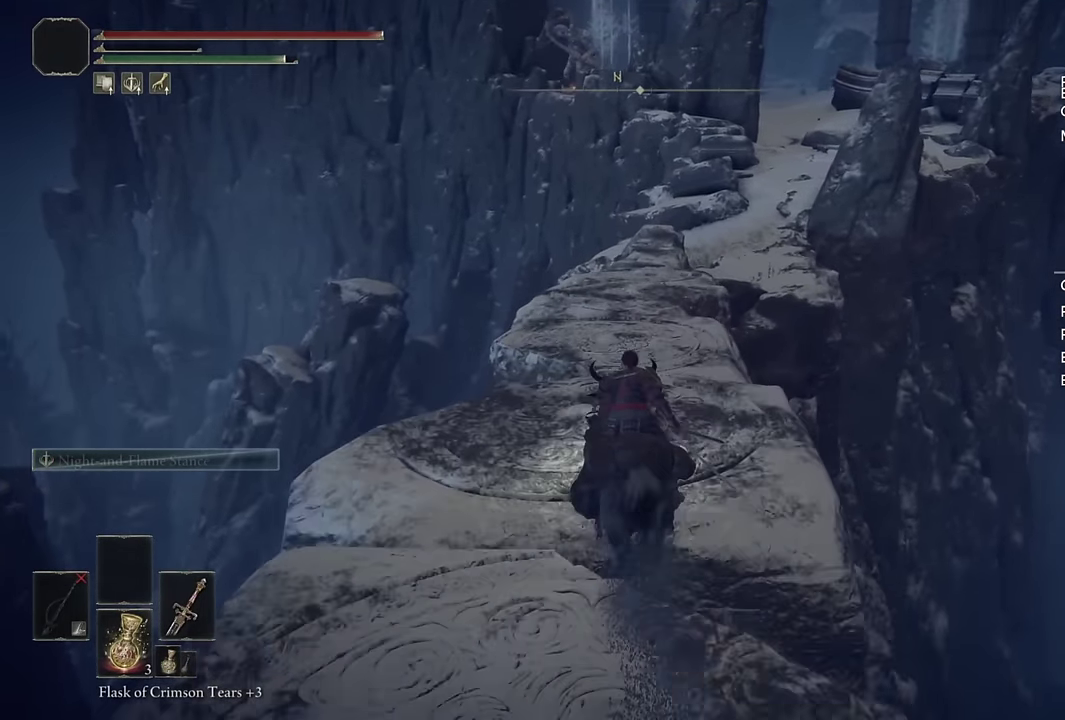
Gameplay with a controller (PlayStation layout); each line is a JSON object with the inputs held at the frame after it. "events" lists button and stick changes between this image and that frame as [ms after this image, input, new state], when the widget could be followed in between. Not read: L1 R1.
{"buttons": [], "left_stick": "up", "right_stick": "center", "events": [[17, "CIRCLE", "down"], [117, "CIRCLE", "up"]]}
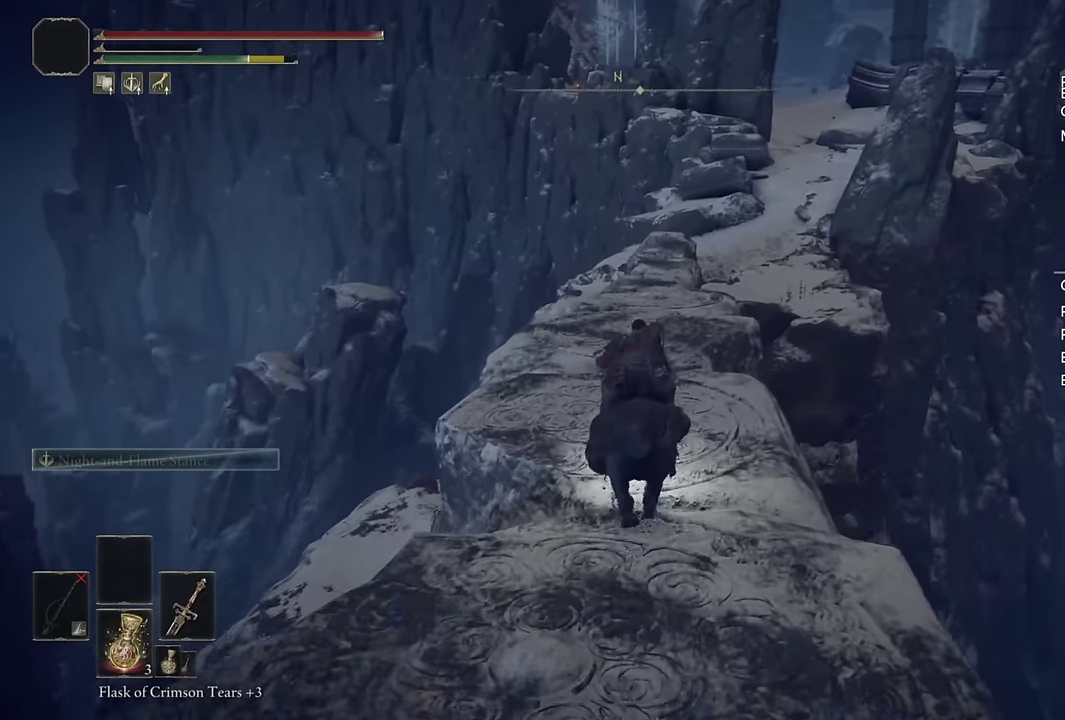
{"buttons": [], "left_stick": "up", "right_stick": "center", "events": [[217, "right_stick", "down"], [317, "right_stick", "center"]]}
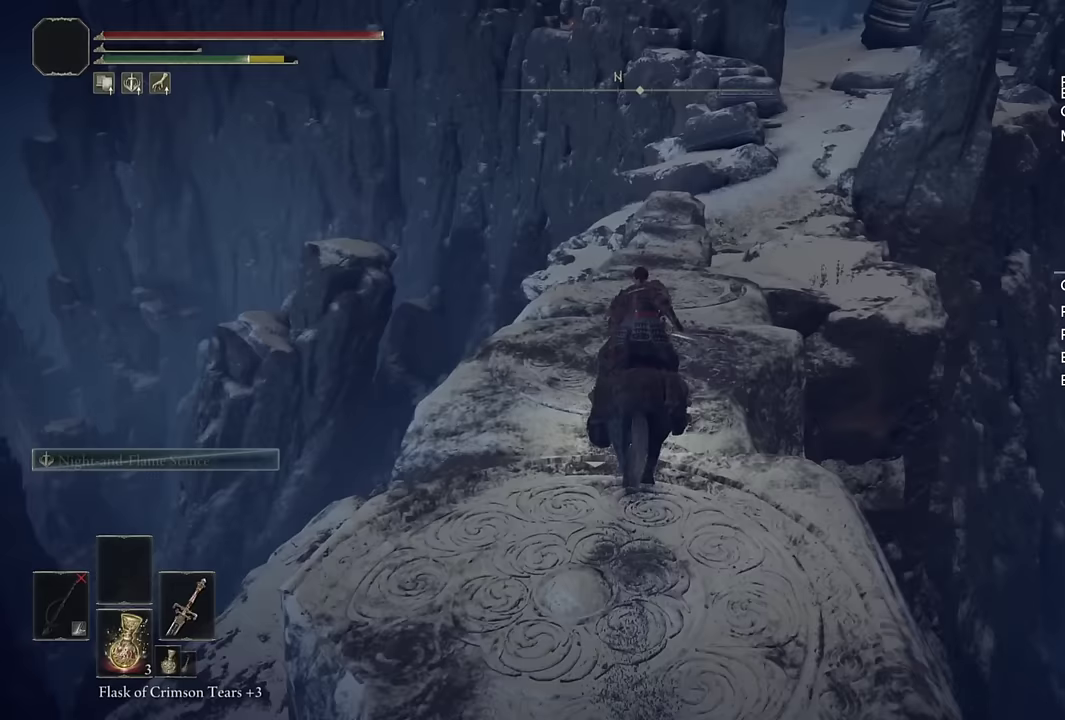
{"buttons": [], "left_stick": "up", "right_stick": "center", "events": []}
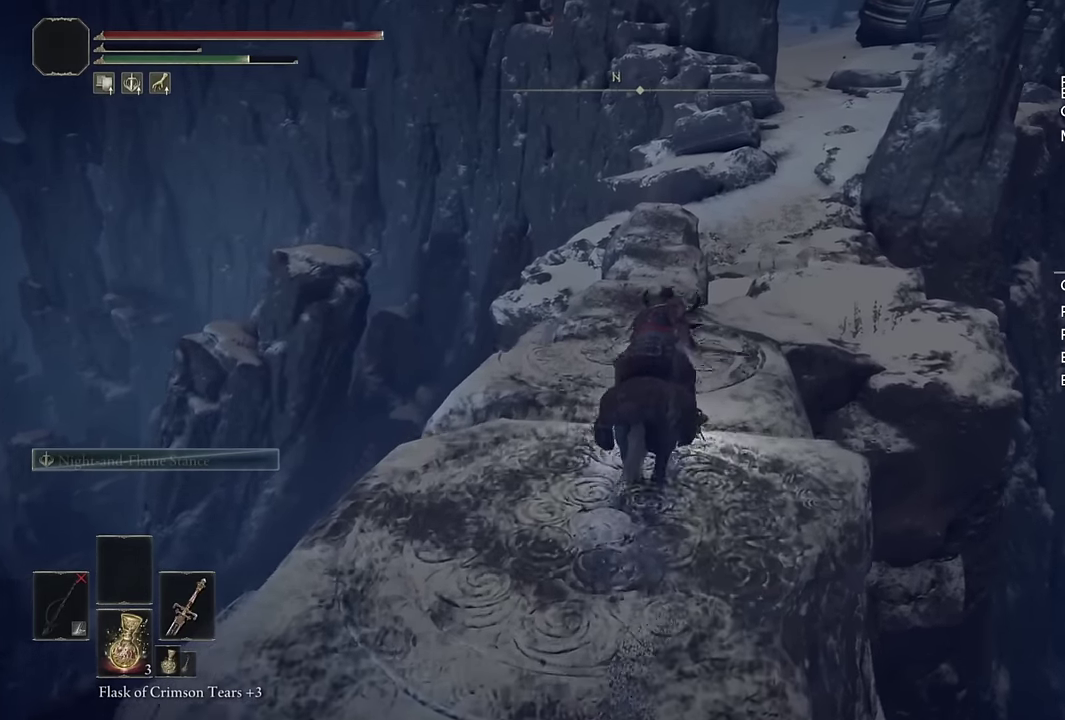
{"buttons": ["CIRCLE"], "left_stick": "up", "right_stick": "center", "events": [[417, "CIRCLE", "down"]]}
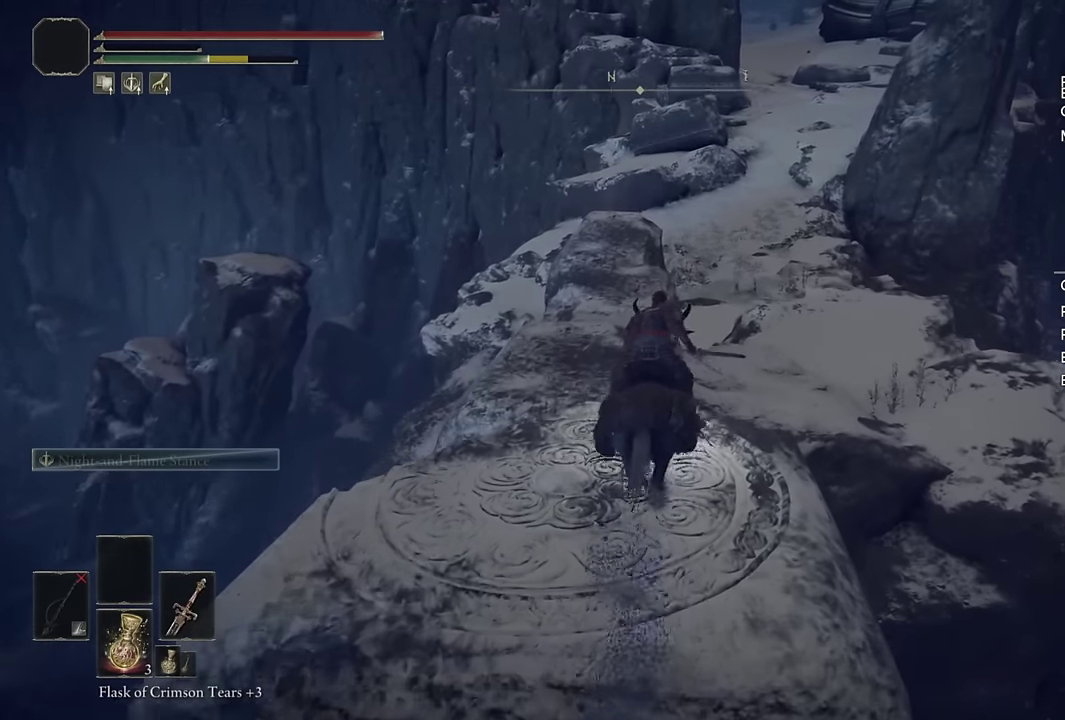
{"buttons": [], "left_stick": "up", "right_stick": "center", "events": [[33, "CIRCLE", "up"], [317, "right_stick", "up-right"], [417, "right_stick", "center"]]}
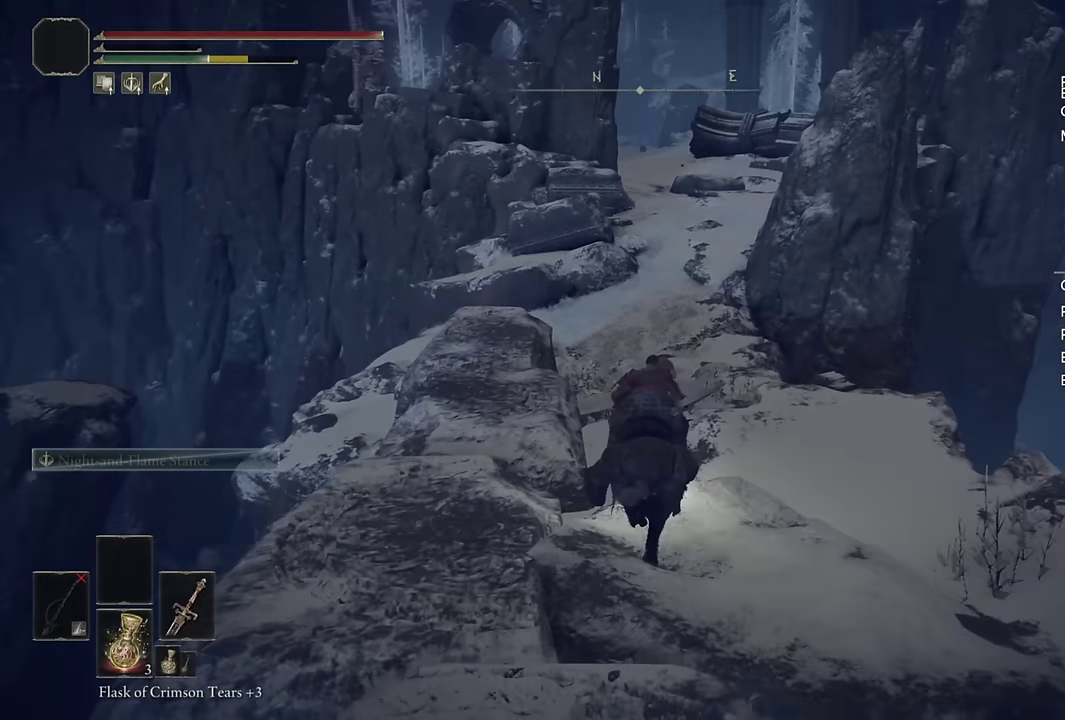
{"buttons": [], "left_stick": "up", "right_stick": "center", "events": [[150, "right_stick", "up"], [233, "right_stick", "center"]]}
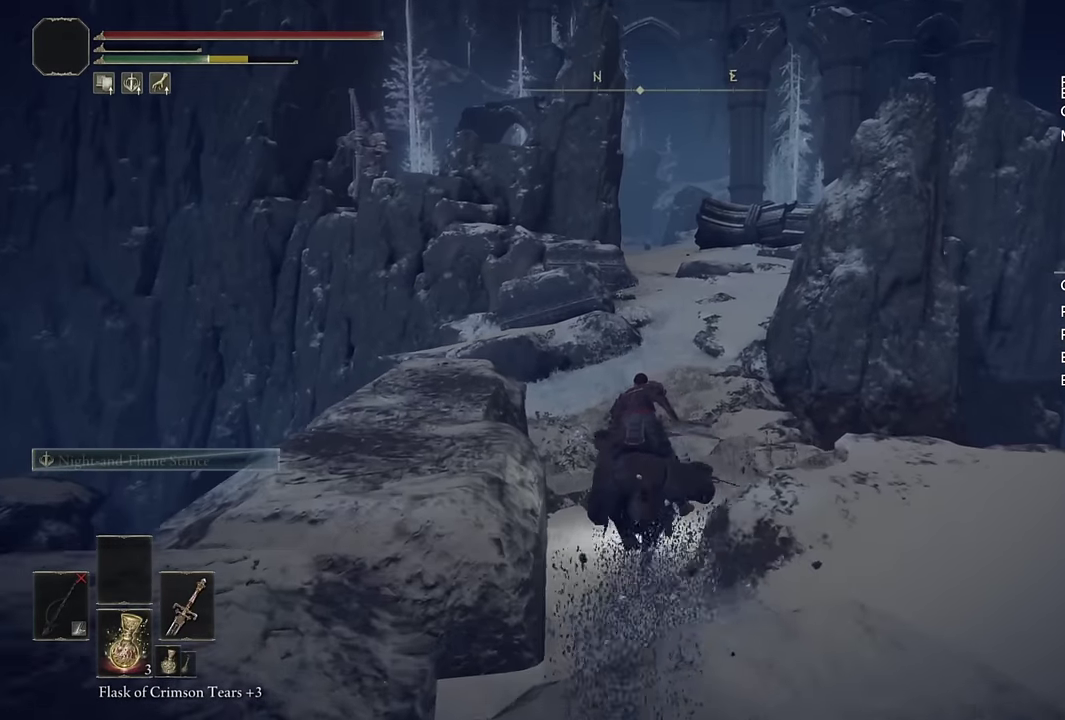
{"buttons": [], "left_stick": "up", "right_stick": "center", "events": [[317, "CIRCLE", "down"], [433, "CIRCLE", "up"]]}
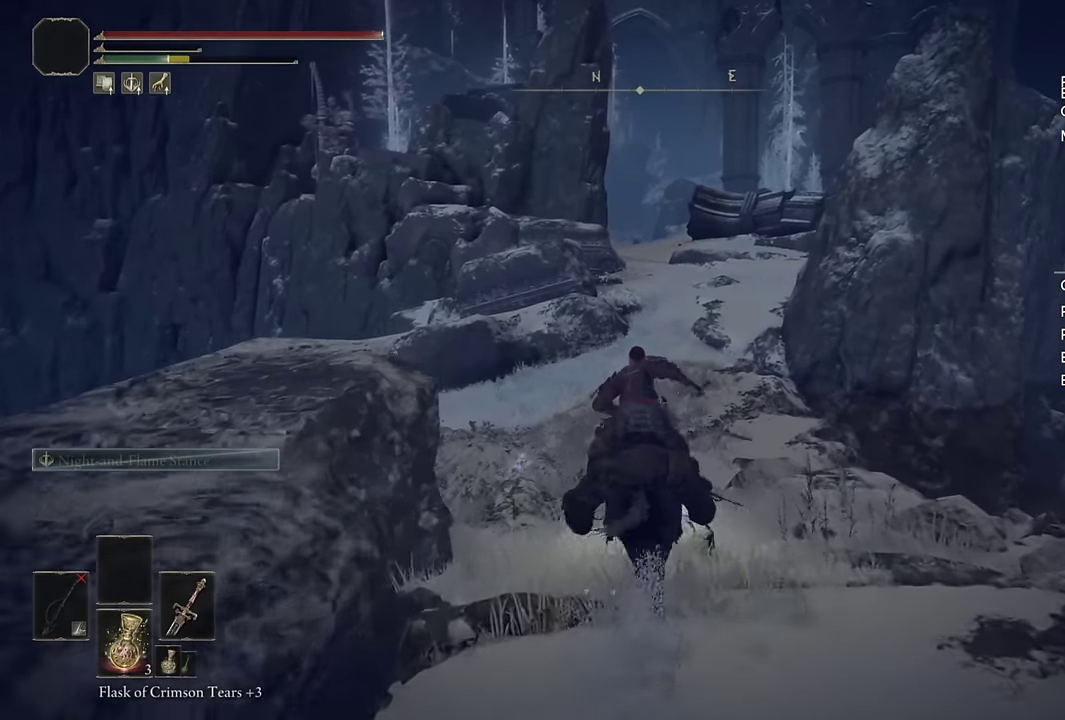
{"buttons": [], "left_stick": "up", "right_stick": "center", "events": []}
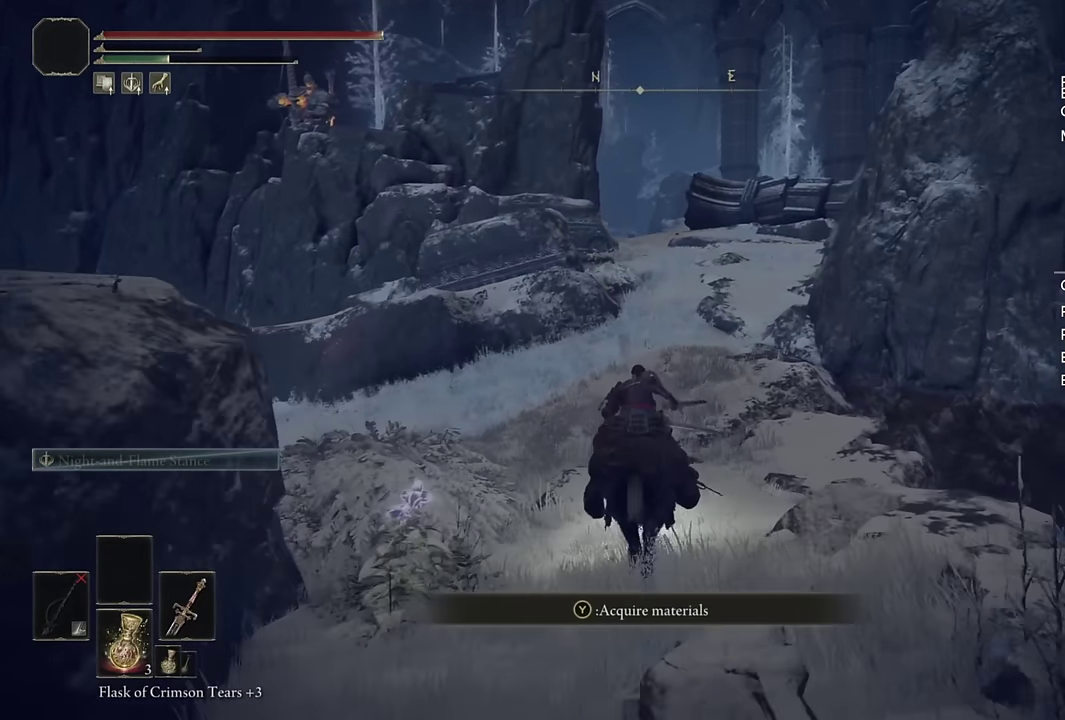
{"buttons": [], "left_stick": "up", "right_stick": "center", "events": []}
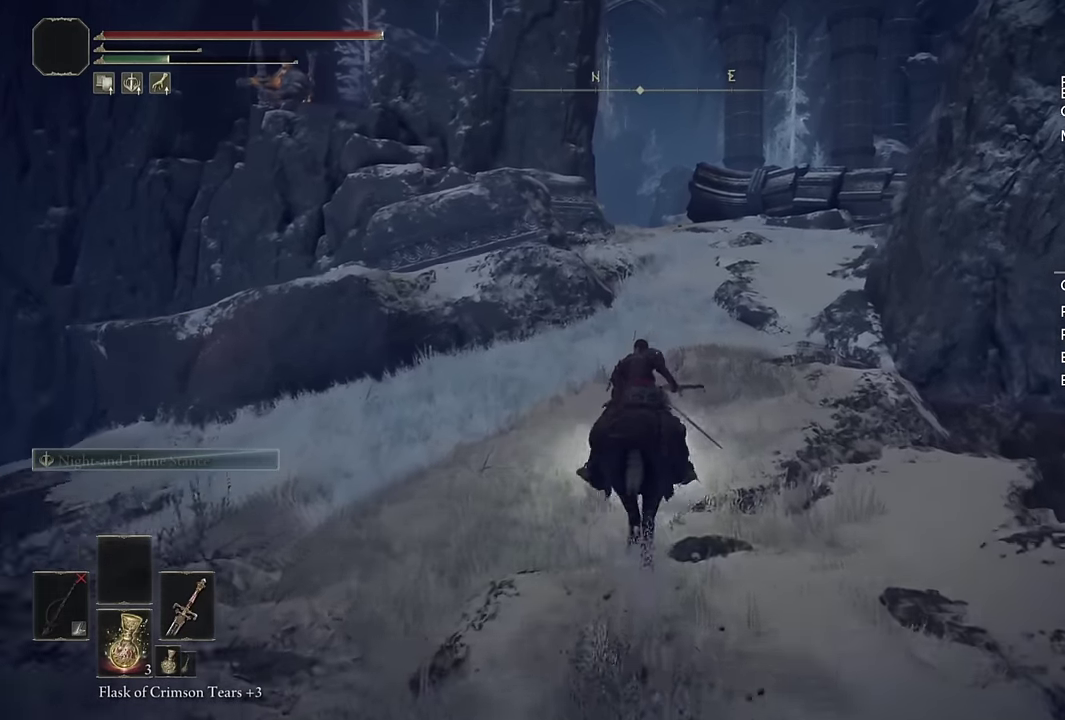
{"buttons": ["CIRCLE"], "left_stick": "up", "right_stick": "center", "events": [[450, "CIRCLE", "down"]]}
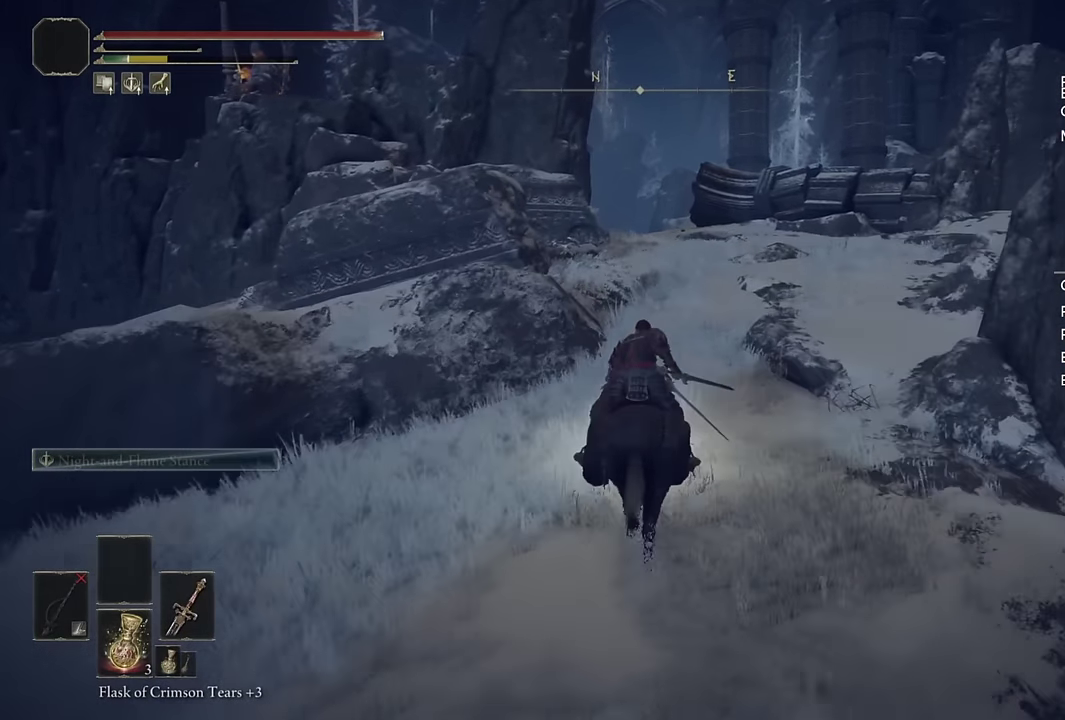
{"buttons": [], "left_stick": "up-right", "right_stick": "center", "events": [[83, "CIRCLE", "up"], [433, "left_stick", "up-right"]]}
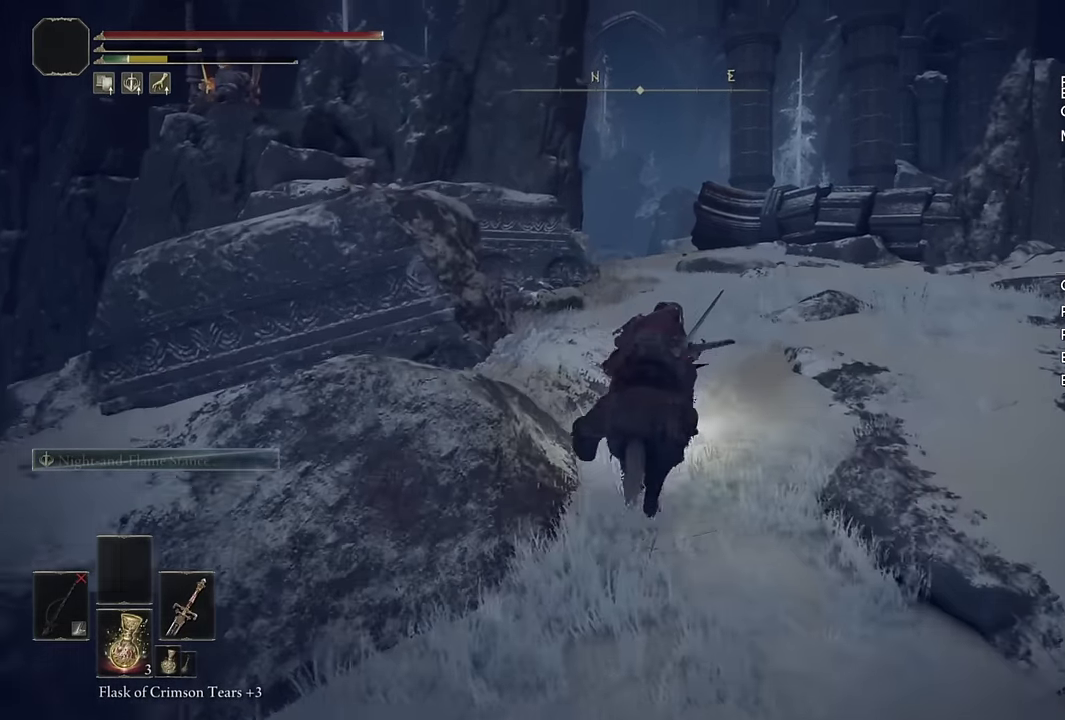
{"buttons": [], "left_stick": "up", "right_stick": "center", "events": [[67, "left_stick", "up"], [83, "DPAD_LEFT", "down"], [217, "DPAD_LEFT", "up"]]}
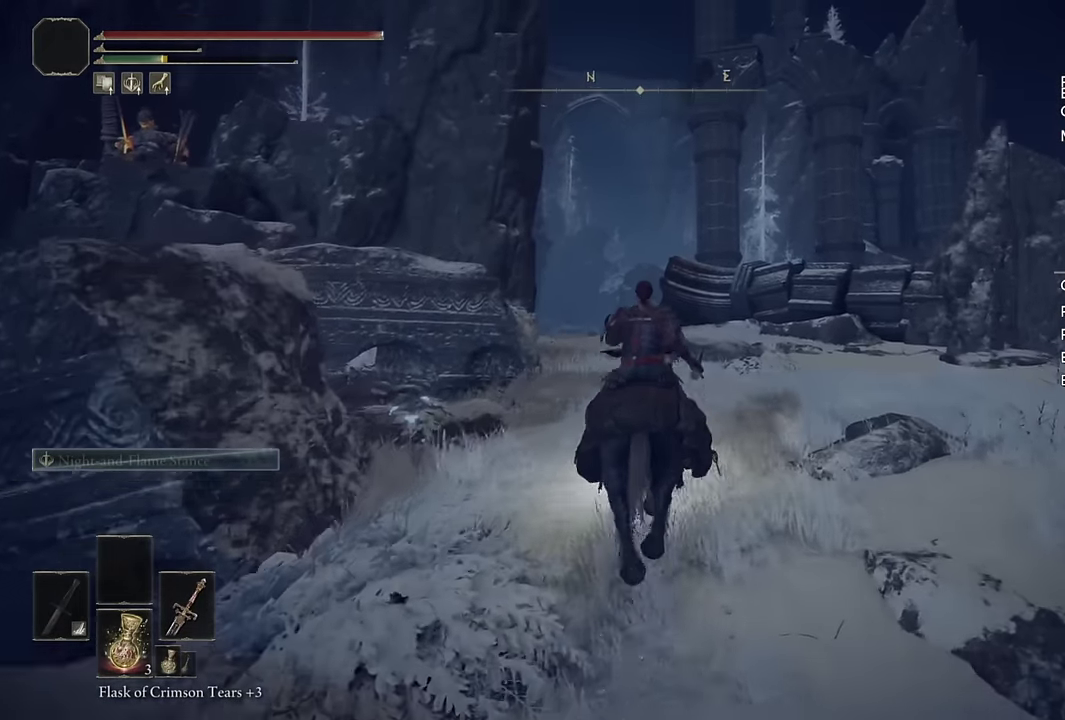
{"buttons": [], "left_stick": "up", "right_stick": "center", "events": [[383, "right_stick", "down-left"], [467, "right_stick", "center"]]}
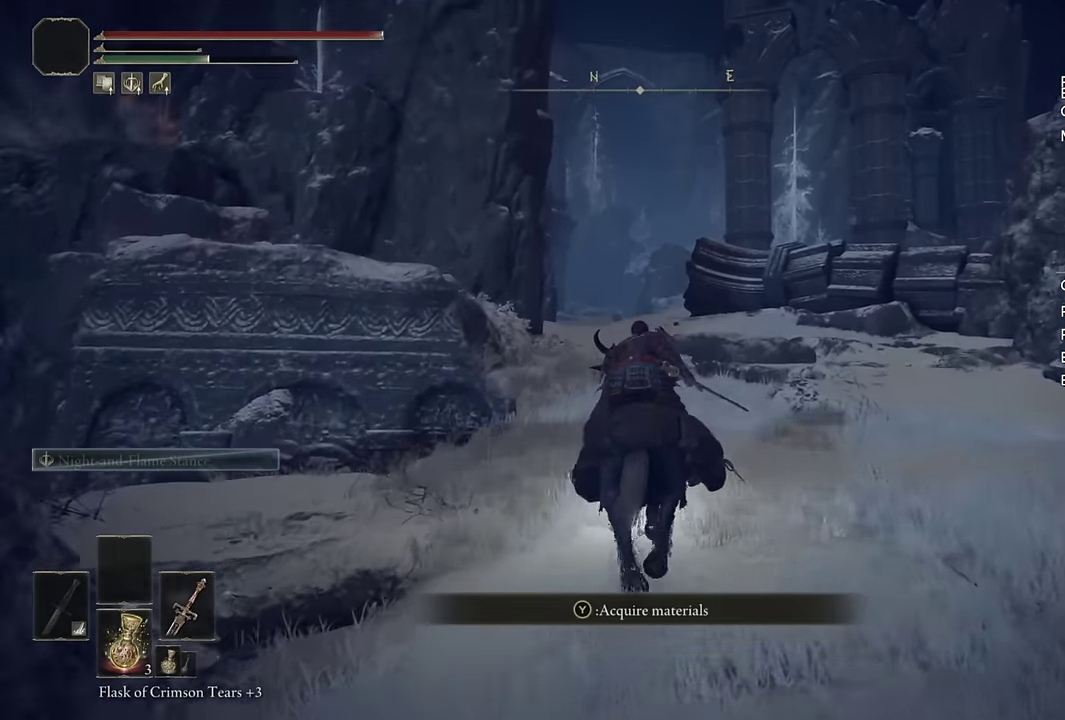
{"buttons": [], "left_stick": "up", "right_stick": "down-left", "events": [[450, "right_stick", "down-left"]]}
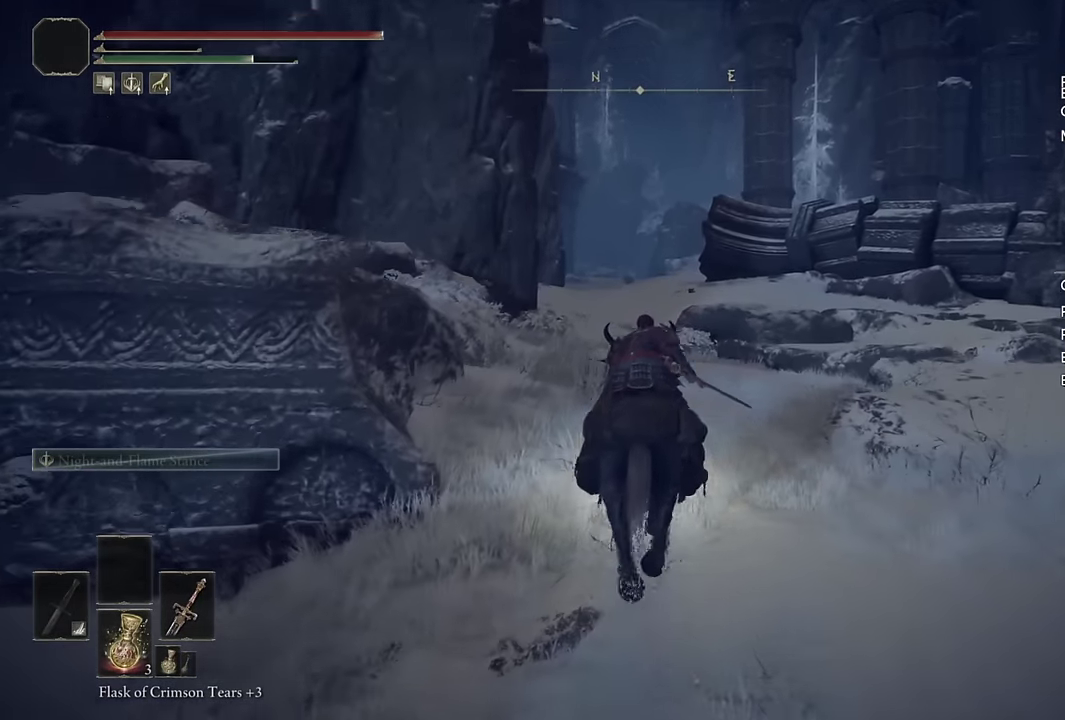
{"buttons": ["CIRCLE"], "left_stick": "up", "right_stick": "center", "events": [[50, "right_stick", "center"], [367, "CIRCLE", "down"]]}
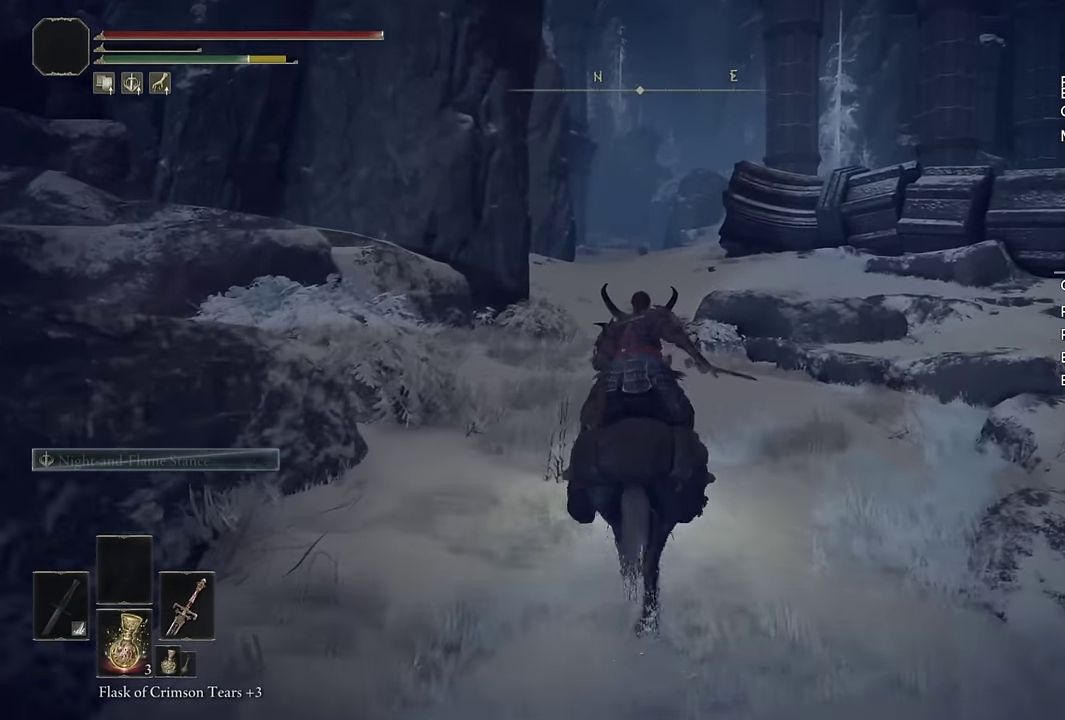
{"buttons": [], "left_stick": "up", "right_stick": "center", "events": [[17, "CIRCLE", "up"]]}
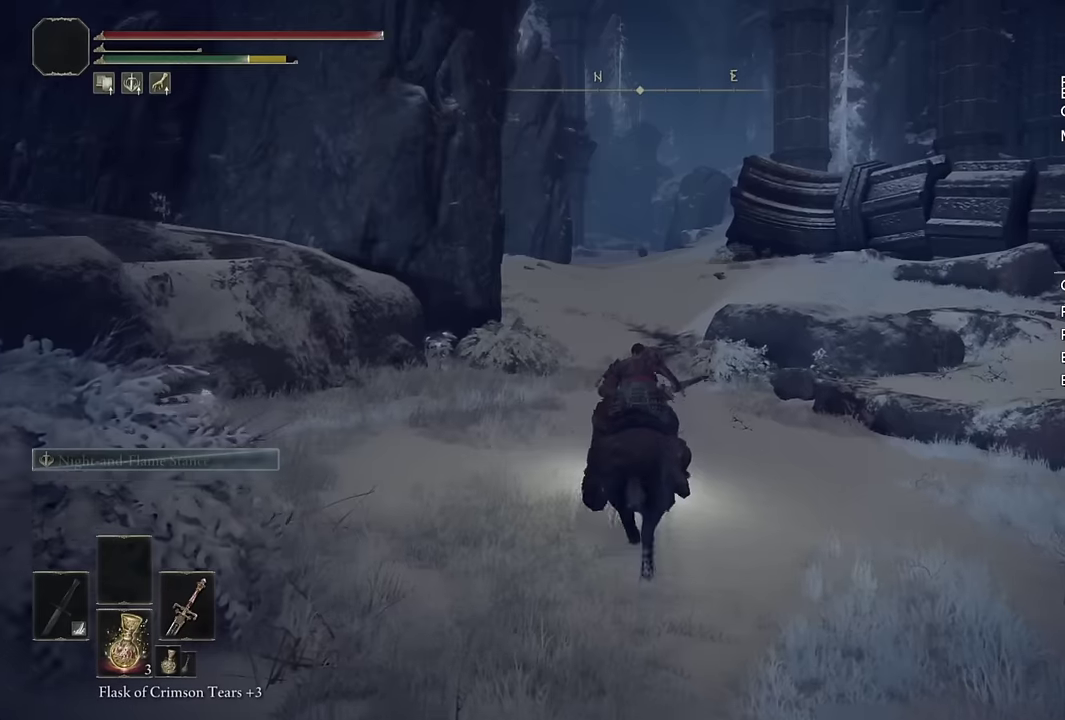
{"buttons": [], "left_stick": "up", "right_stick": "center", "events": []}
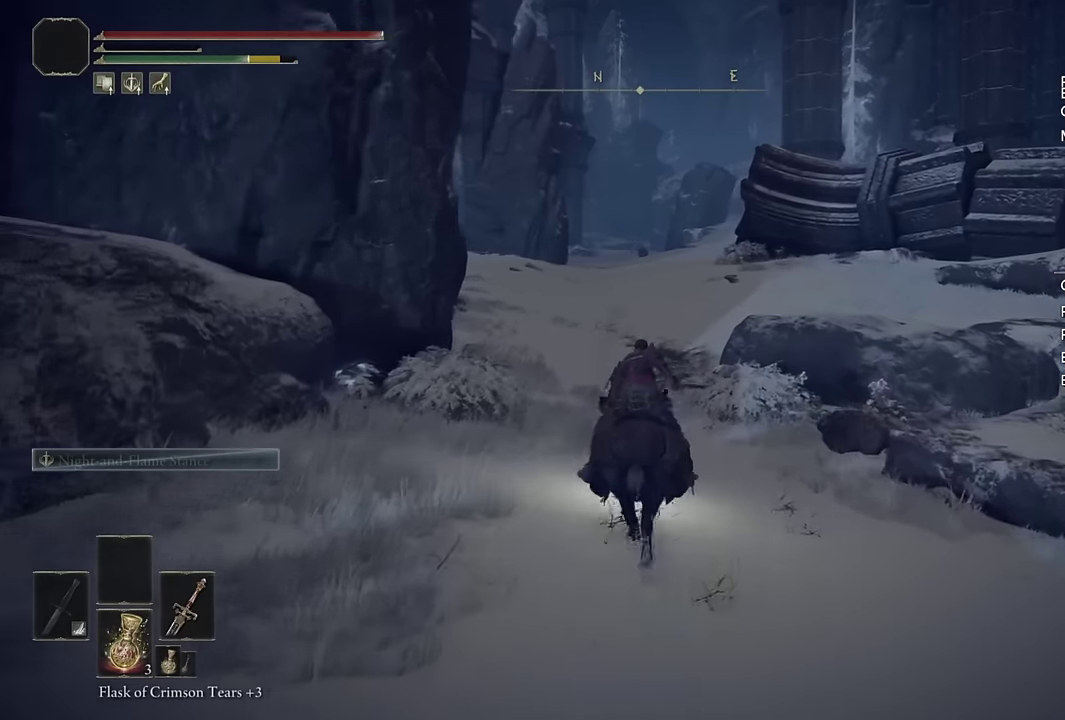
{"buttons": [], "left_stick": "up", "right_stick": "center", "events": [[317, "CIRCLE", "down"], [450, "CIRCLE", "up"]]}
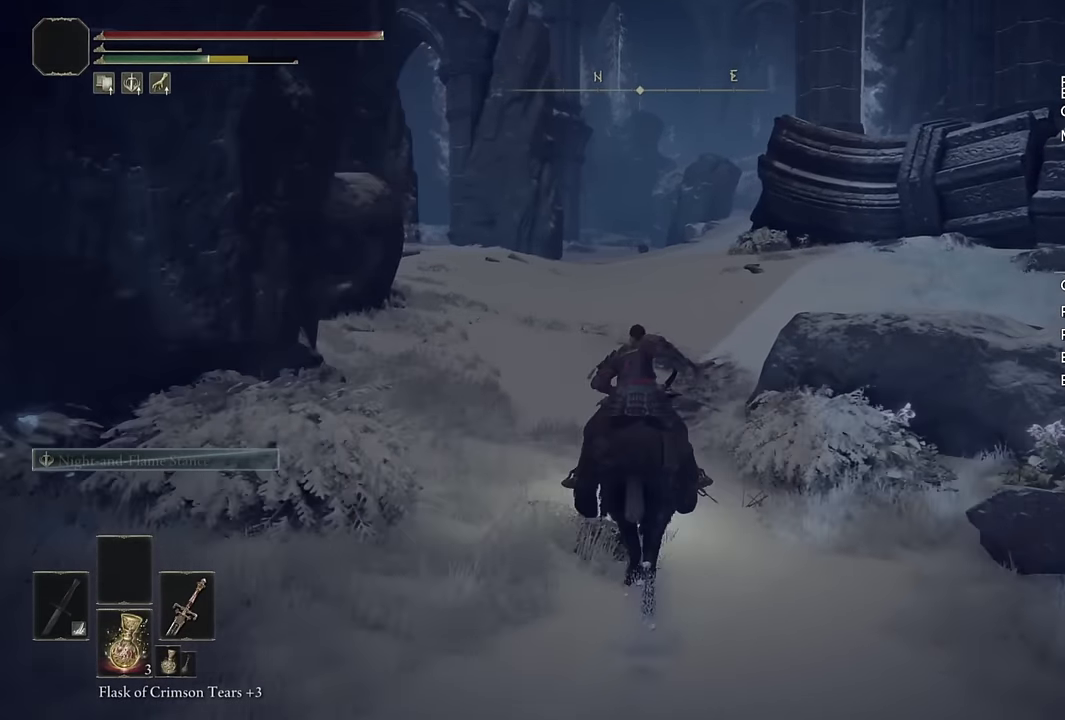
{"buttons": [], "left_stick": "up", "right_stick": "center", "events": []}
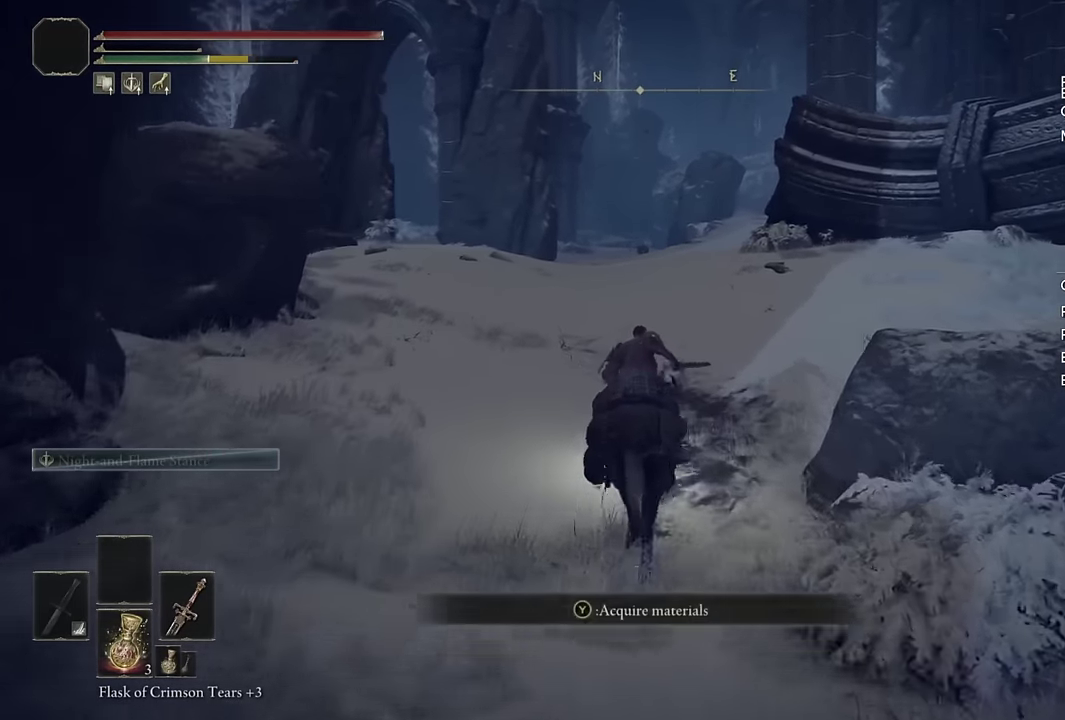
{"buttons": [], "left_stick": "up", "right_stick": "center", "events": [[317, "right_stick", "down-right"], [417, "right_stick", "center"]]}
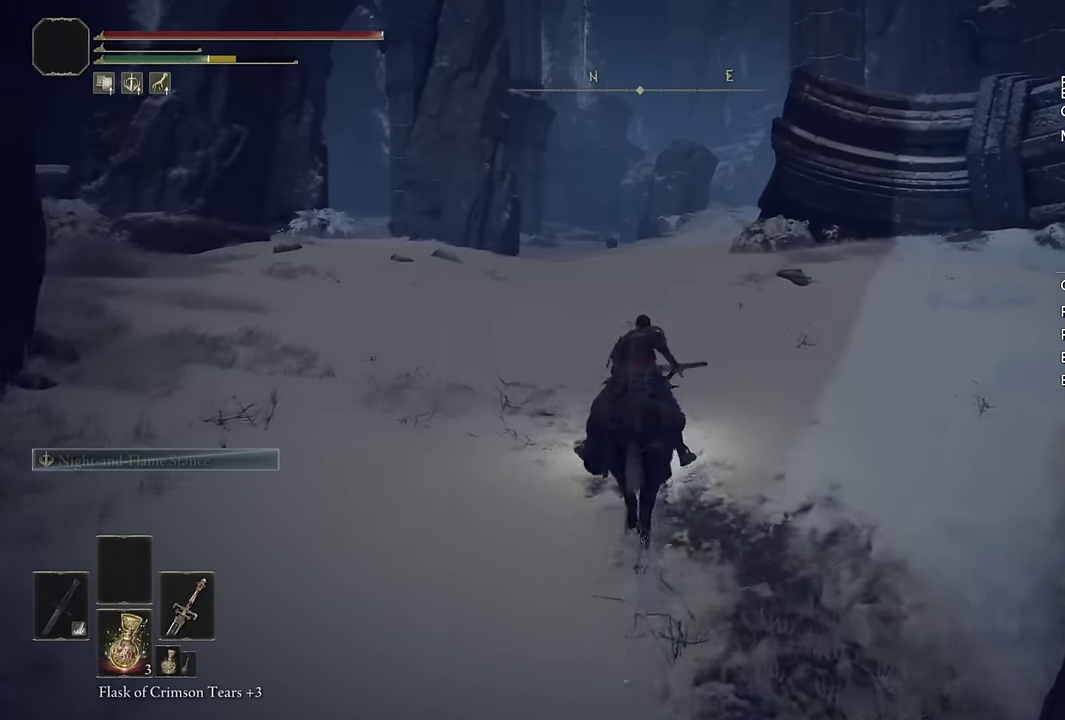
{"buttons": [], "left_stick": "up", "right_stick": "center", "events": []}
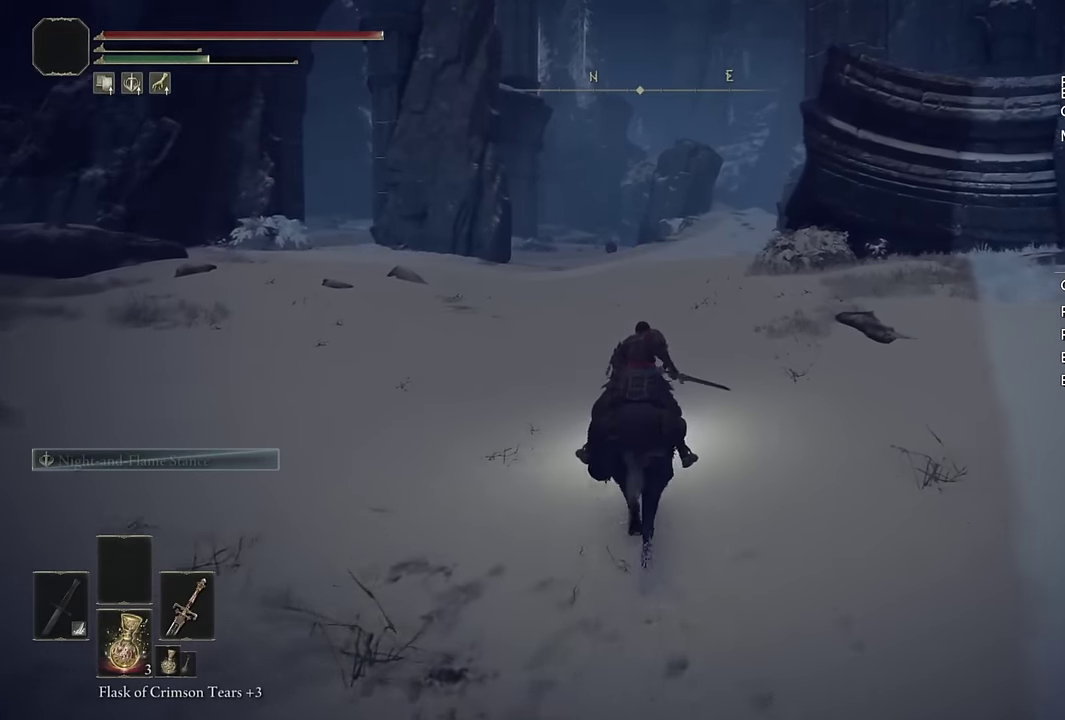
{"buttons": [], "left_stick": "up", "right_stick": "center", "events": [[84, "CIRCLE", "down"], [217, "CIRCLE", "up"]]}
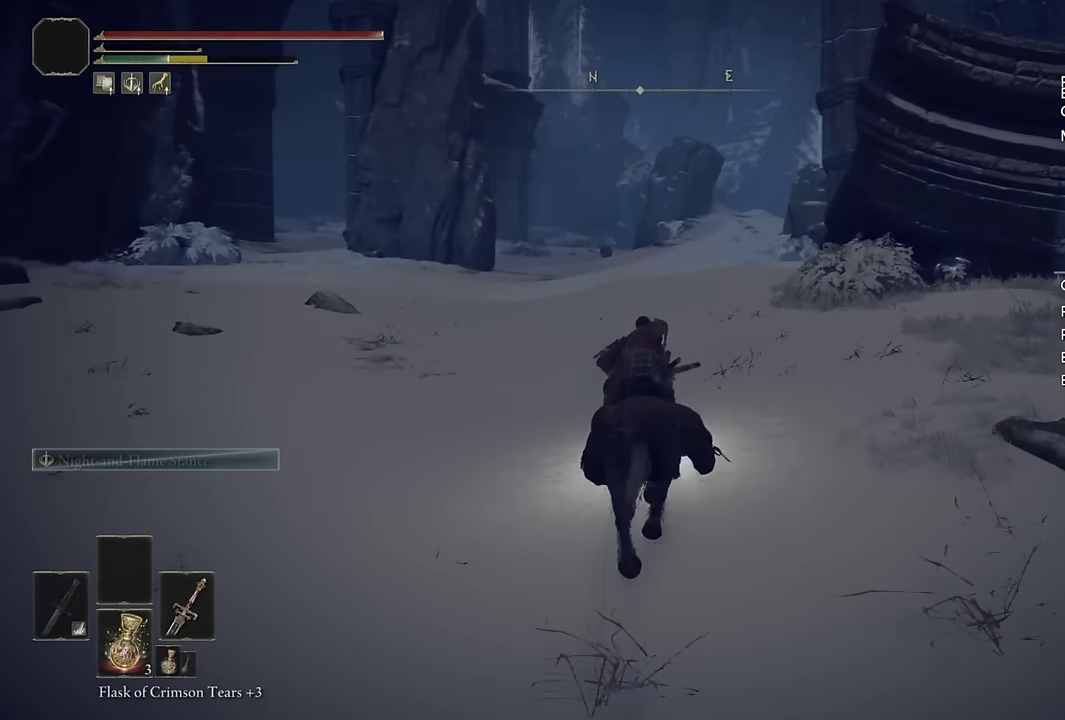
{"buttons": [], "left_stick": "up", "right_stick": "center", "events": []}
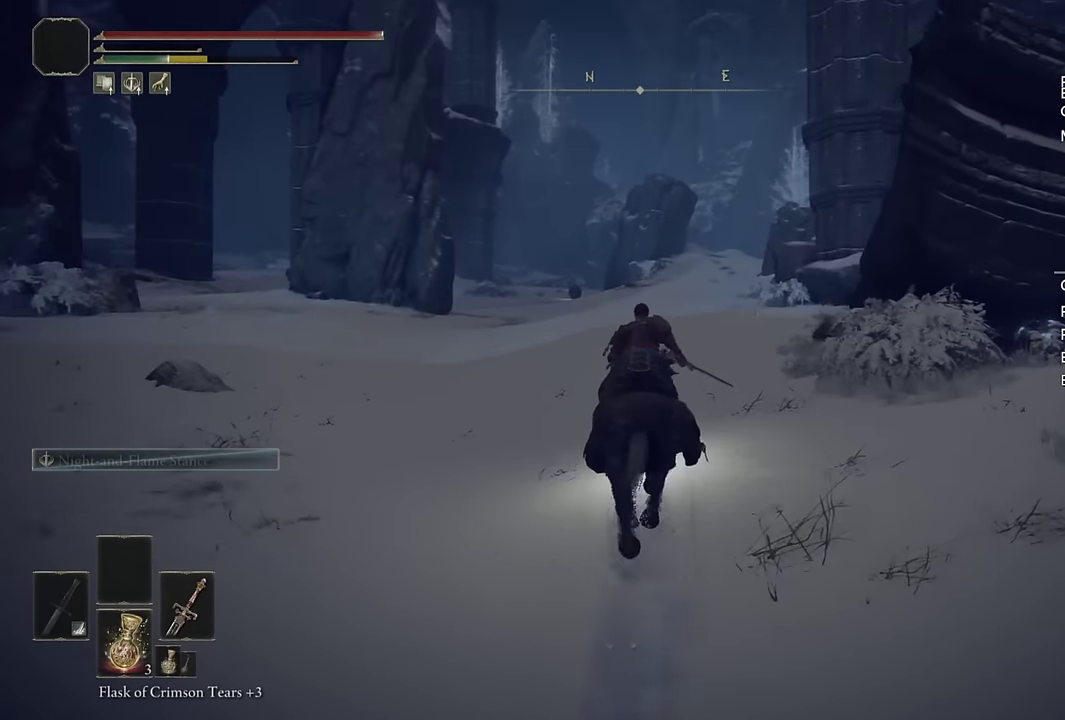
{"buttons": [], "left_stick": "up", "right_stick": "center", "events": [[167, "right_stick", "left"], [300, "right_stick", "center"]]}
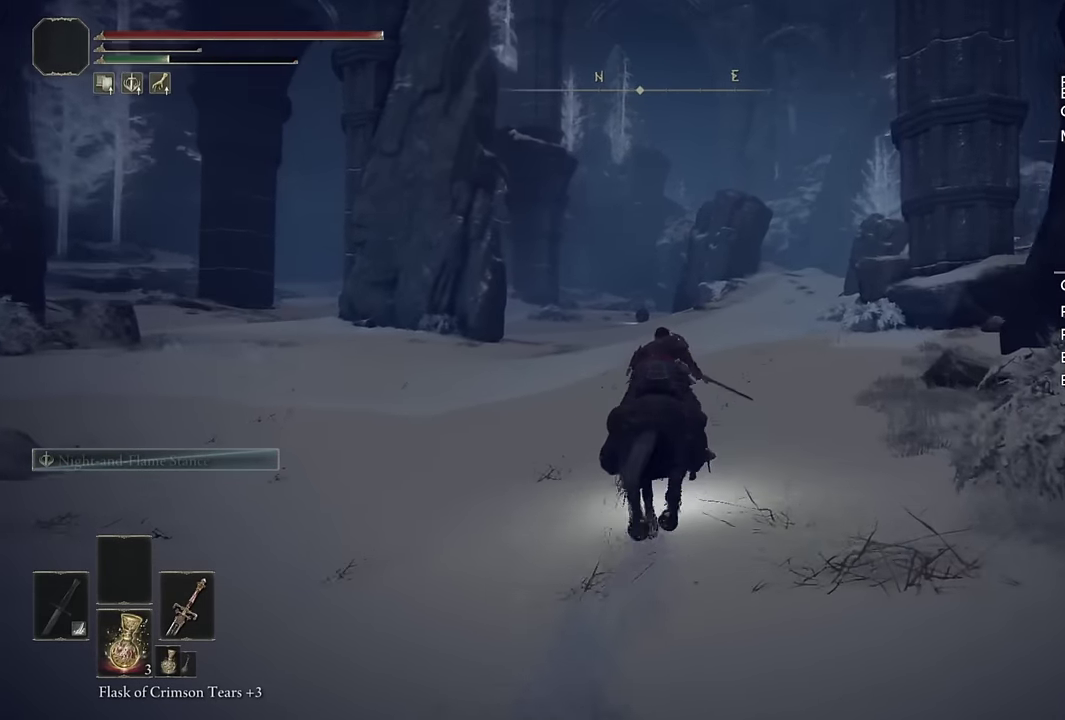
{"buttons": [], "left_stick": "up", "right_stick": "center", "events": [[284, "CIRCLE", "down"], [417, "CIRCLE", "up"]]}
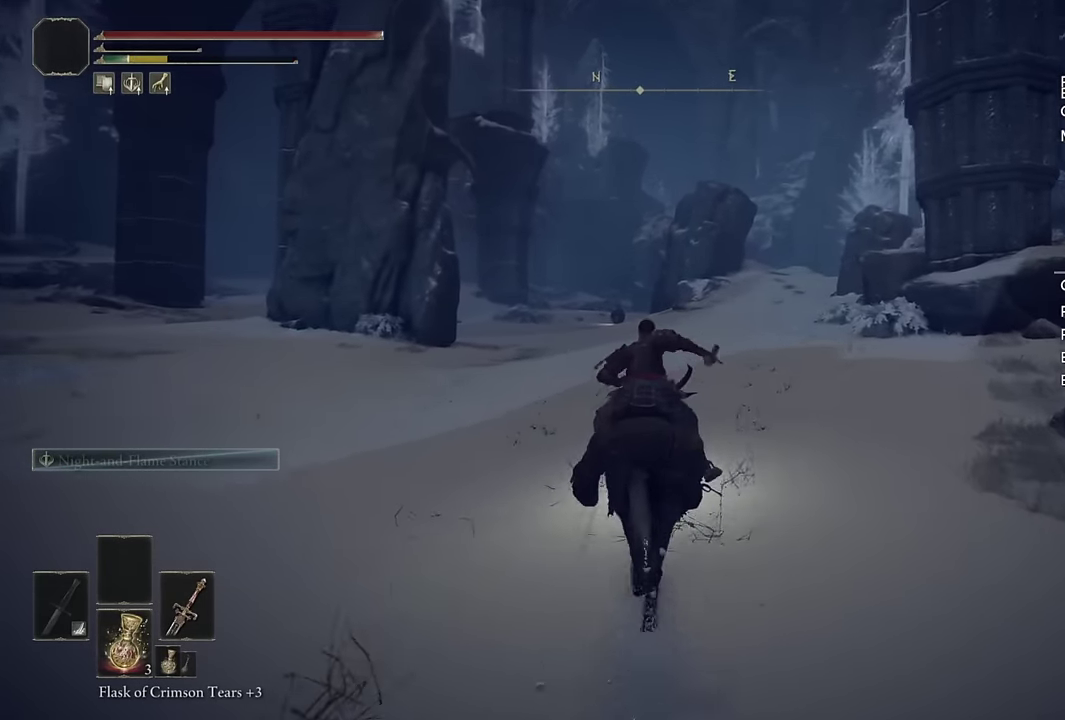
{"buttons": ["DPAD_LEFT"], "left_stick": "up", "right_stick": "center", "events": [[400, "DPAD_LEFT", "down"]]}
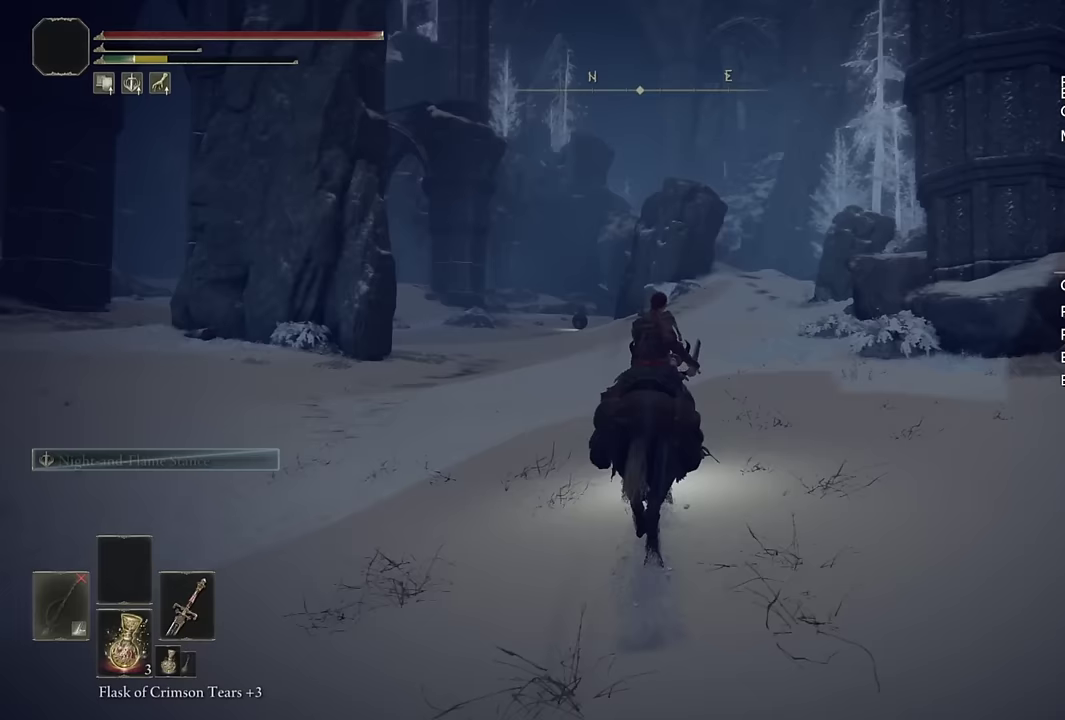
{"buttons": [], "left_stick": "up", "right_stick": "center", "events": [[17, "DPAD_LEFT", "up"]]}
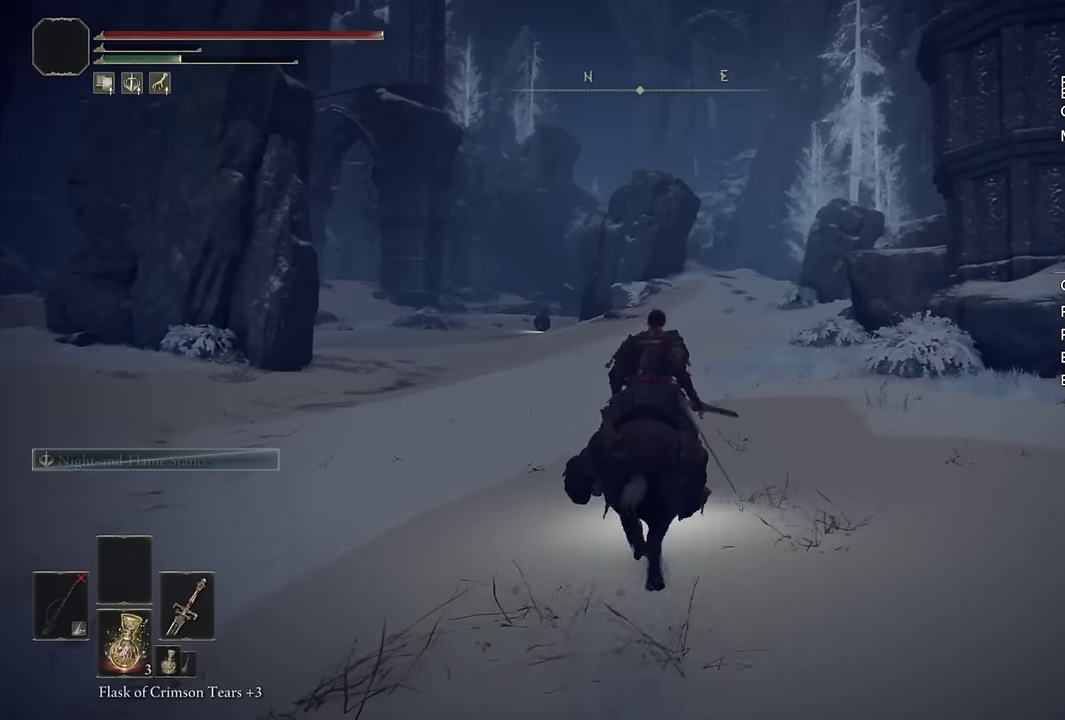
{"buttons": [], "left_stick": "up", "right_stick": "center", "events": []}
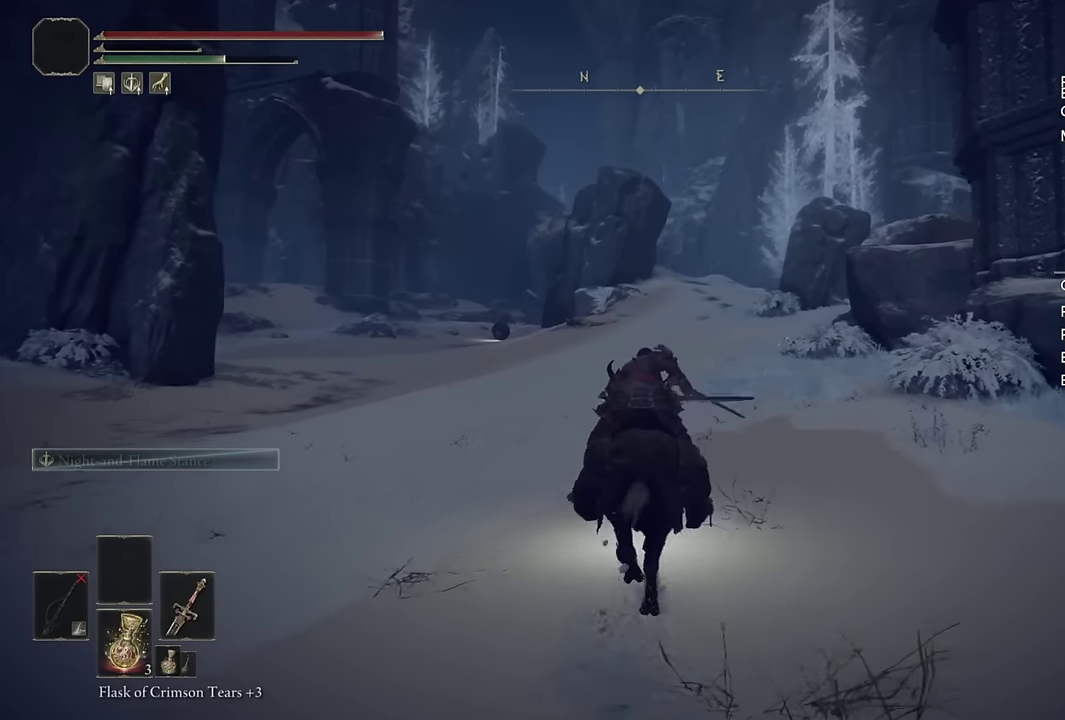
{"buttons": [], "left_stick": "up", "right_stick": "center", "events": []}
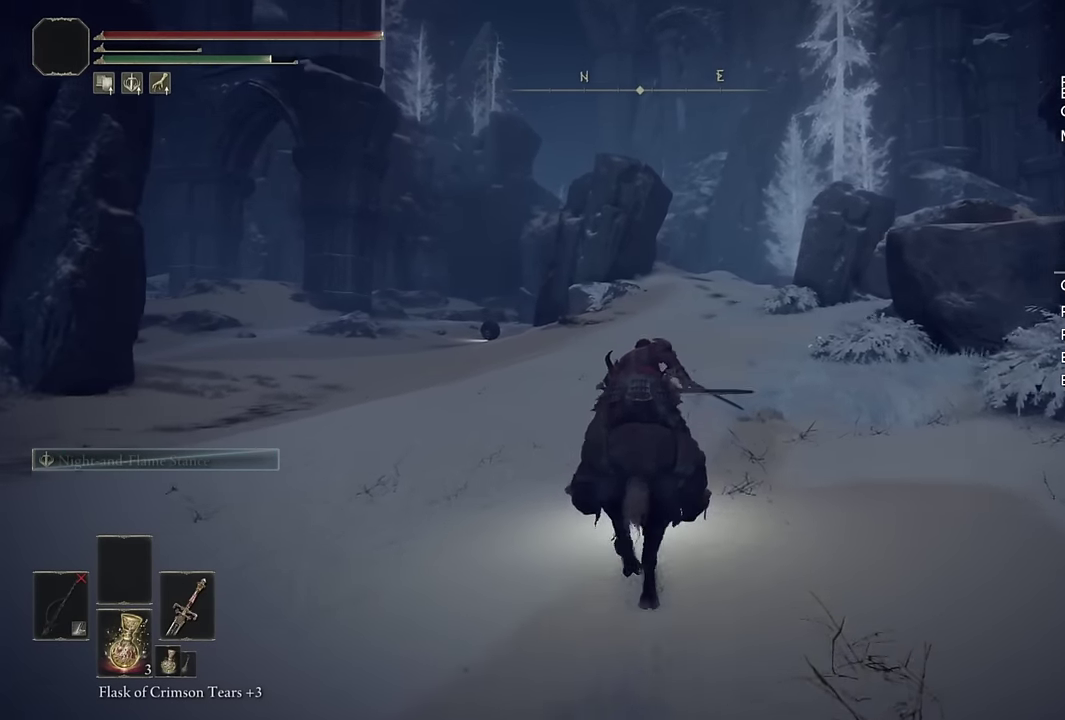
{"buttons": [], "left_stick": "up", "right_stick": "center", "events": [[200, "CIRCLE", "down"], [317, "CIRCLE", "up"]]}